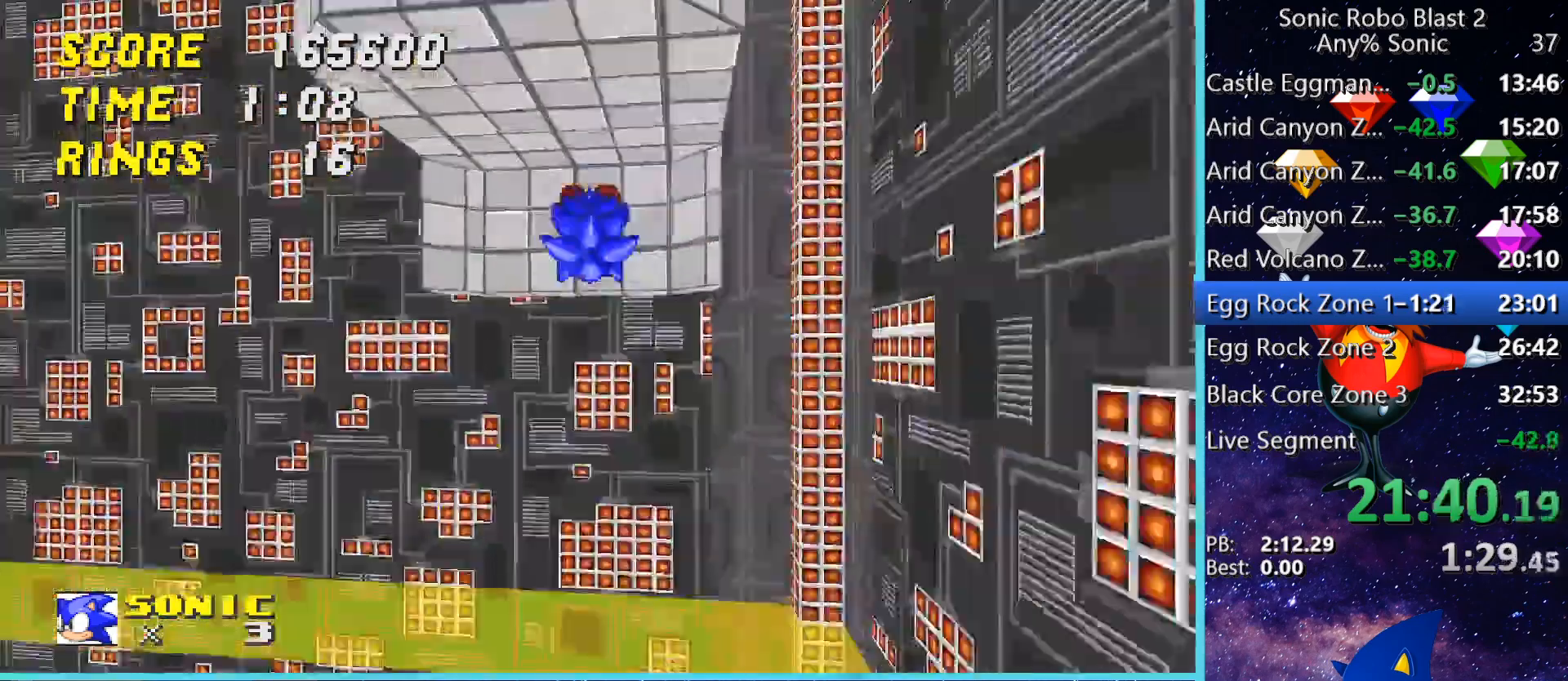
Gameplay with keyboard and mouse; each line is a JSON object with the keys and mouse buttons held at the frame after it. "events" lists presses ("down") and releases ("up") of "1", "2", "3", "4", "5", "a", "alt", "c", "caps_lock", "ctrl", "d", "e", "g", "q", "r", "s", "shift", "space", "t", "tab", "v", "w", "x", "z" and "mouse_wheel" between this image and that frame as [ms after this image, input, new state], when the widget could be followed in between. "mouse_wheel" = the "wheel" button of the "mouse" list. No other keys are recorded. "wheel" means that the mouse wheel is clicked or scrolled. Not read: f mouse_move.
{"keys": ["s"], "mouse": [], "events": [[200, "d", "down"], [320, "d", "up"]]}
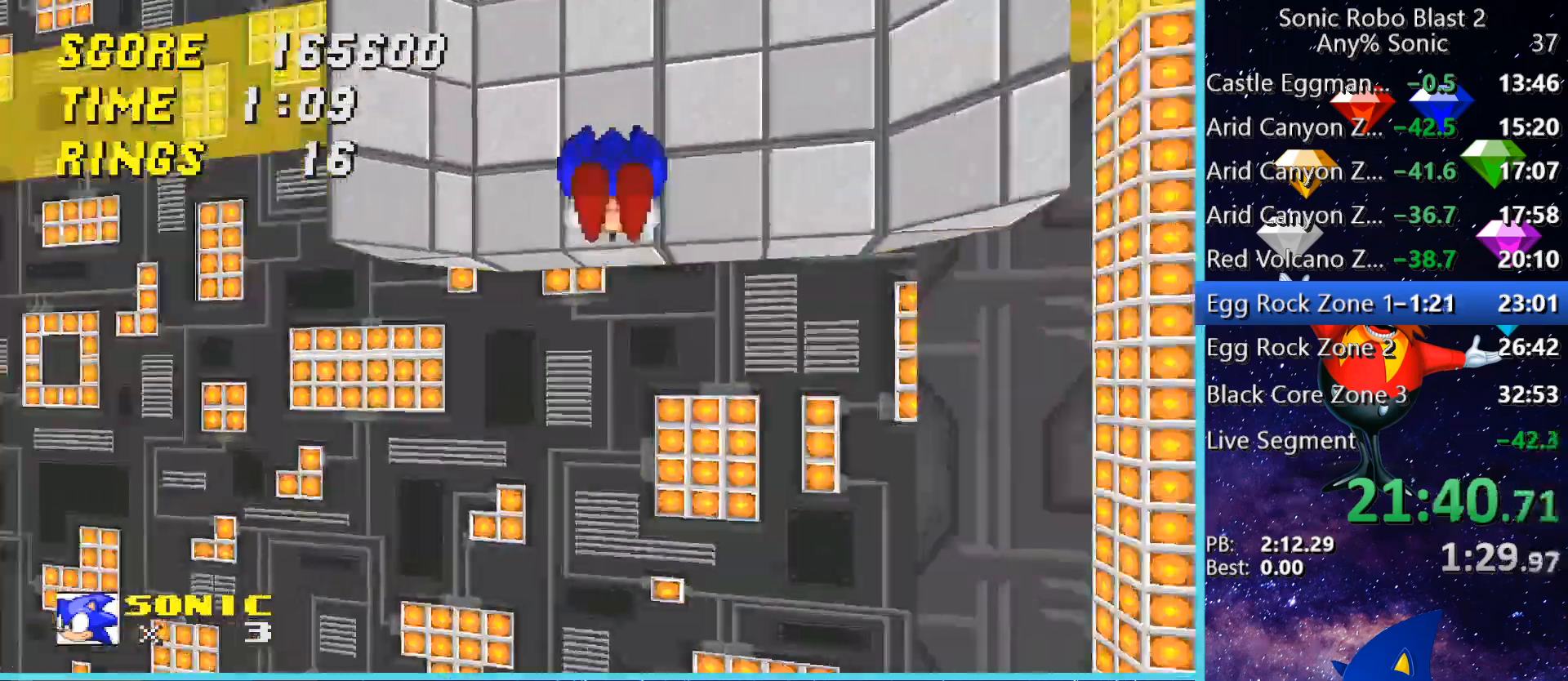
{"keys": ["a", "s"], "mouse": [], "events": [[160, "d", "down"], [240, "d", "up"], [280, "a", "down"]]}
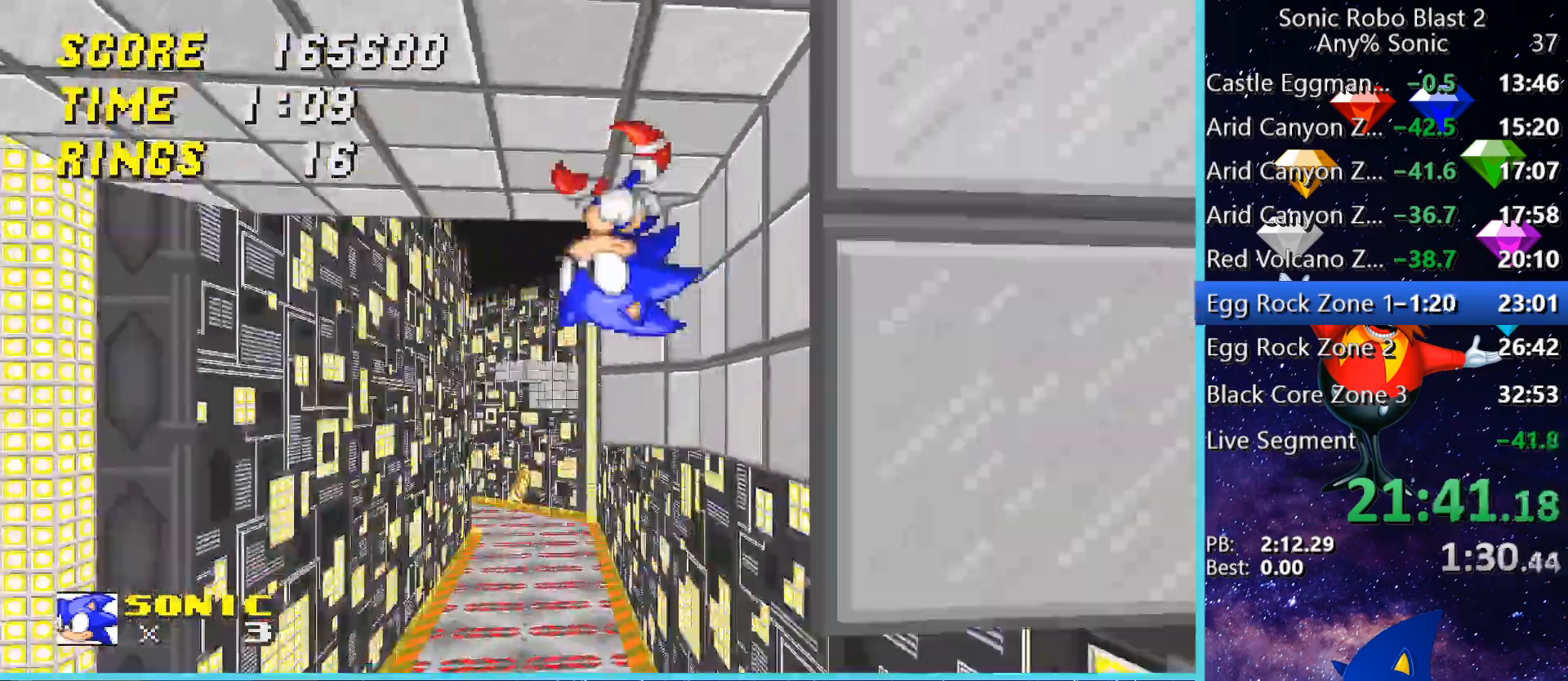
{"keys": ["space", "w"], "mouse": [], "events": [[40, "s", "up"], [160, "a", "up"], [160, "w", "down"], [480, "space", "down"]]}
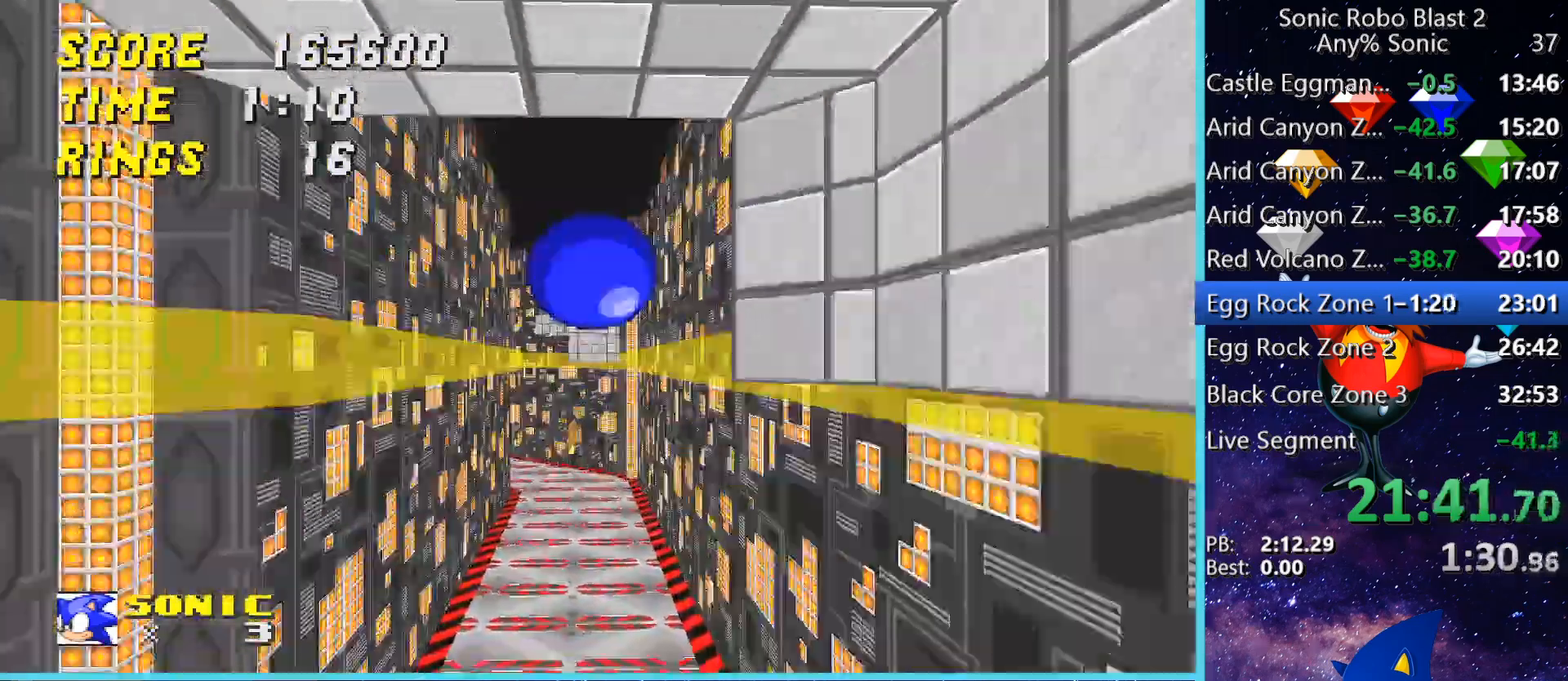
{"keys": ["space", "w"], "mouse": [], "events": []}
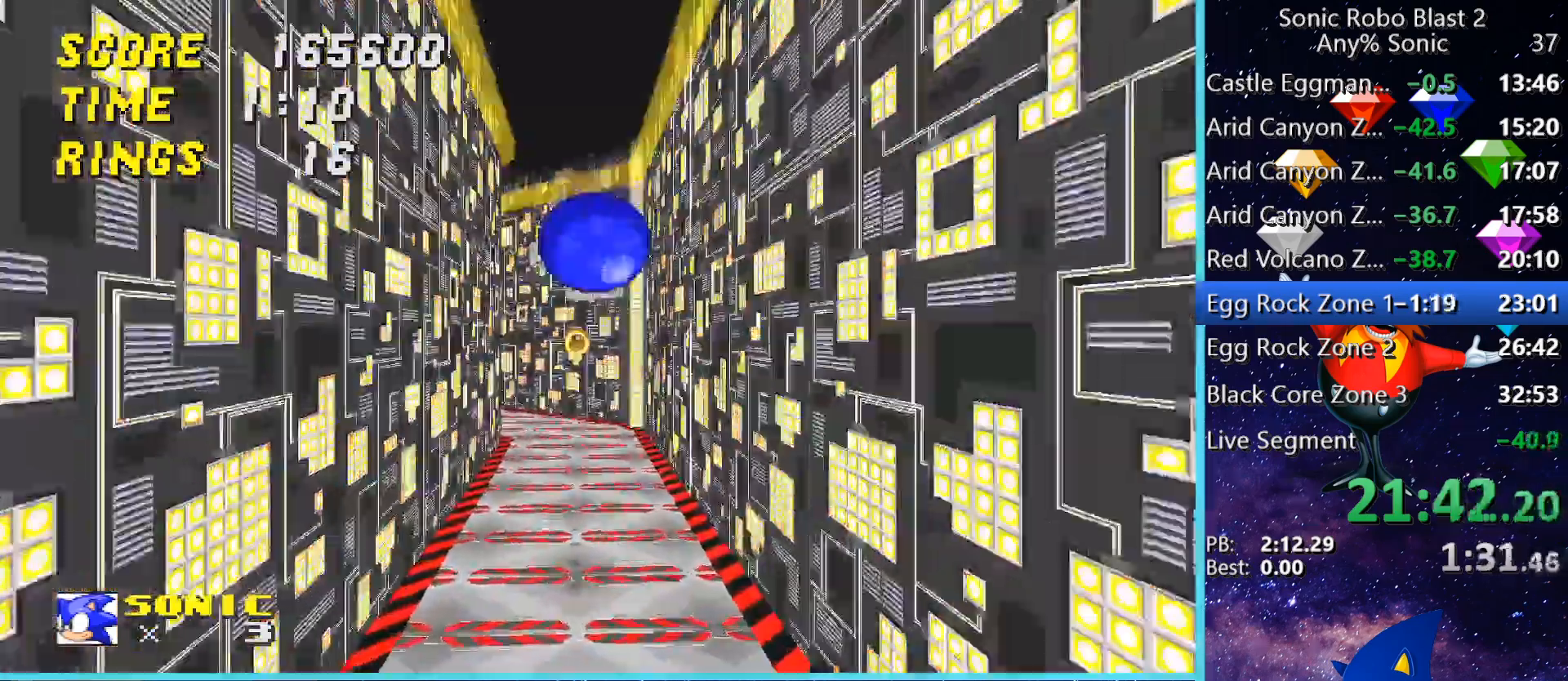
{"keys": [], "mouse": [], "events": [[400, "space", "up"], [520, "w", "up"]]}
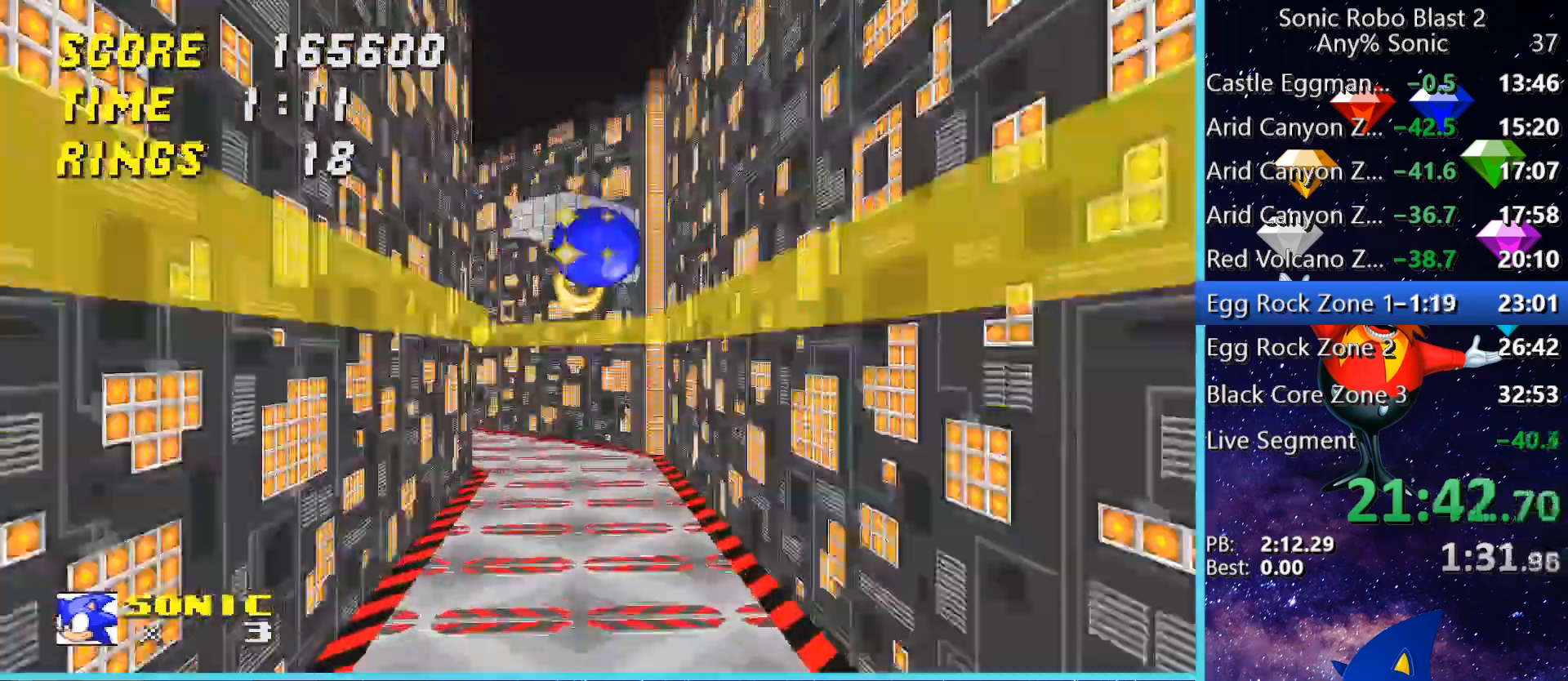
{"keys": ["w"], "mouse": [], "events": [[480, "w", "down"]]}
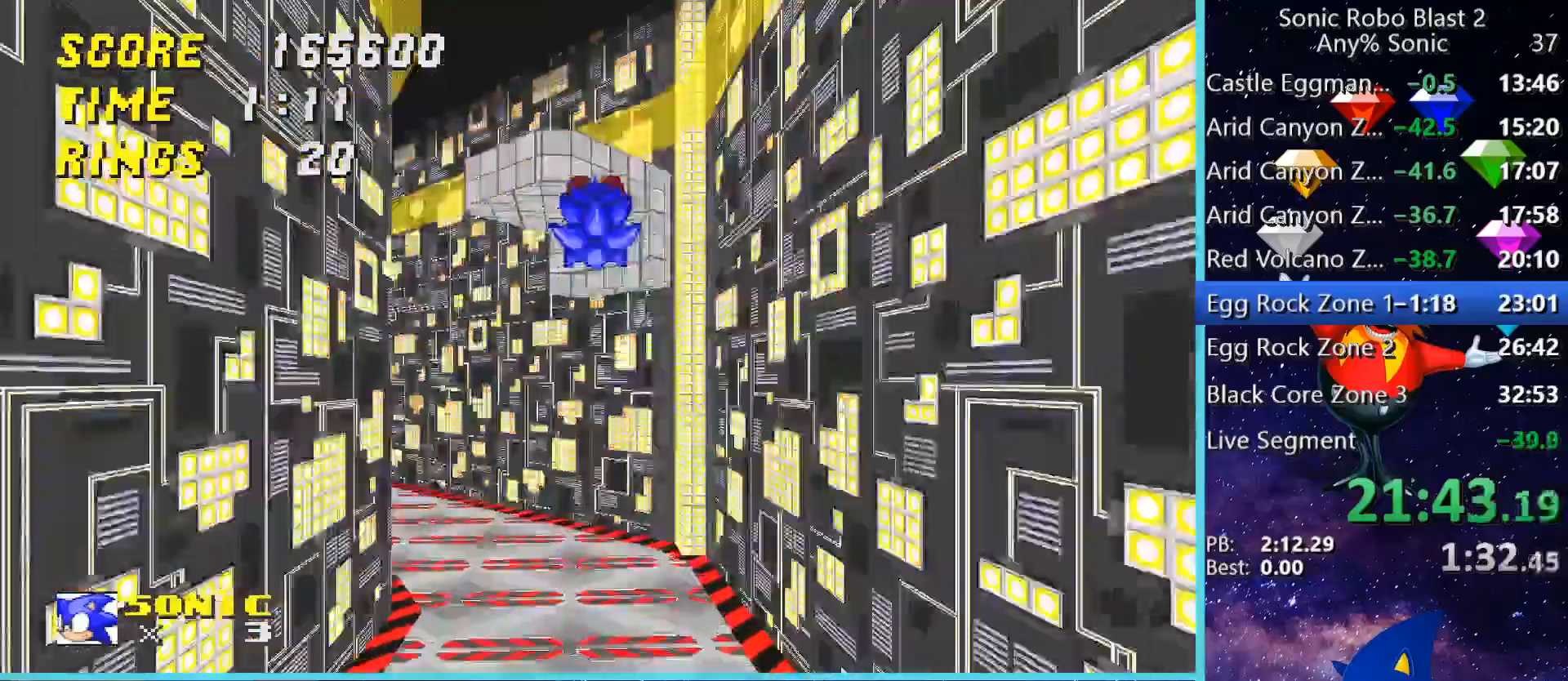
{"keys": ["w"], "mouse": [], "events": [[120, "w", "up"], [520, "w", "down"]]}
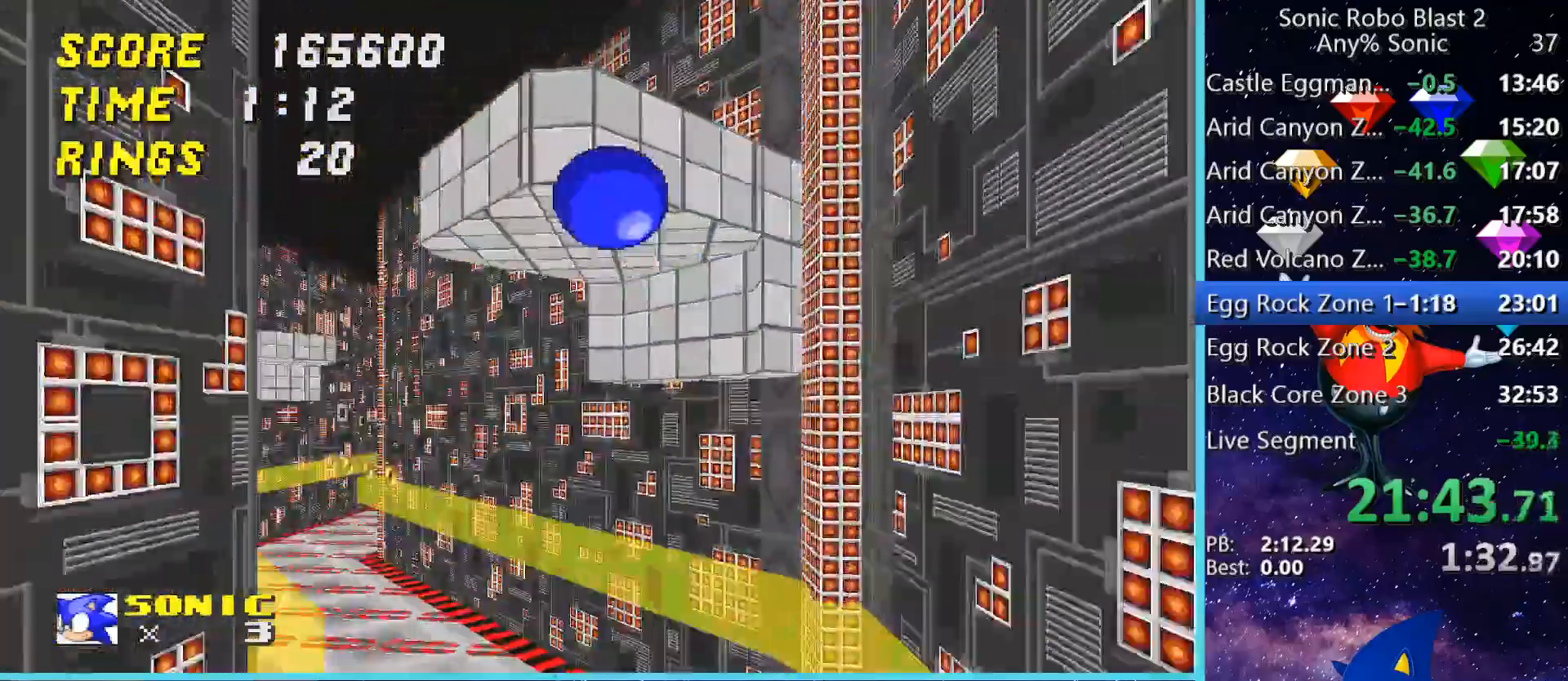
{"keys": [], "mouse": [], "events": [[240, "w", "up"]]}
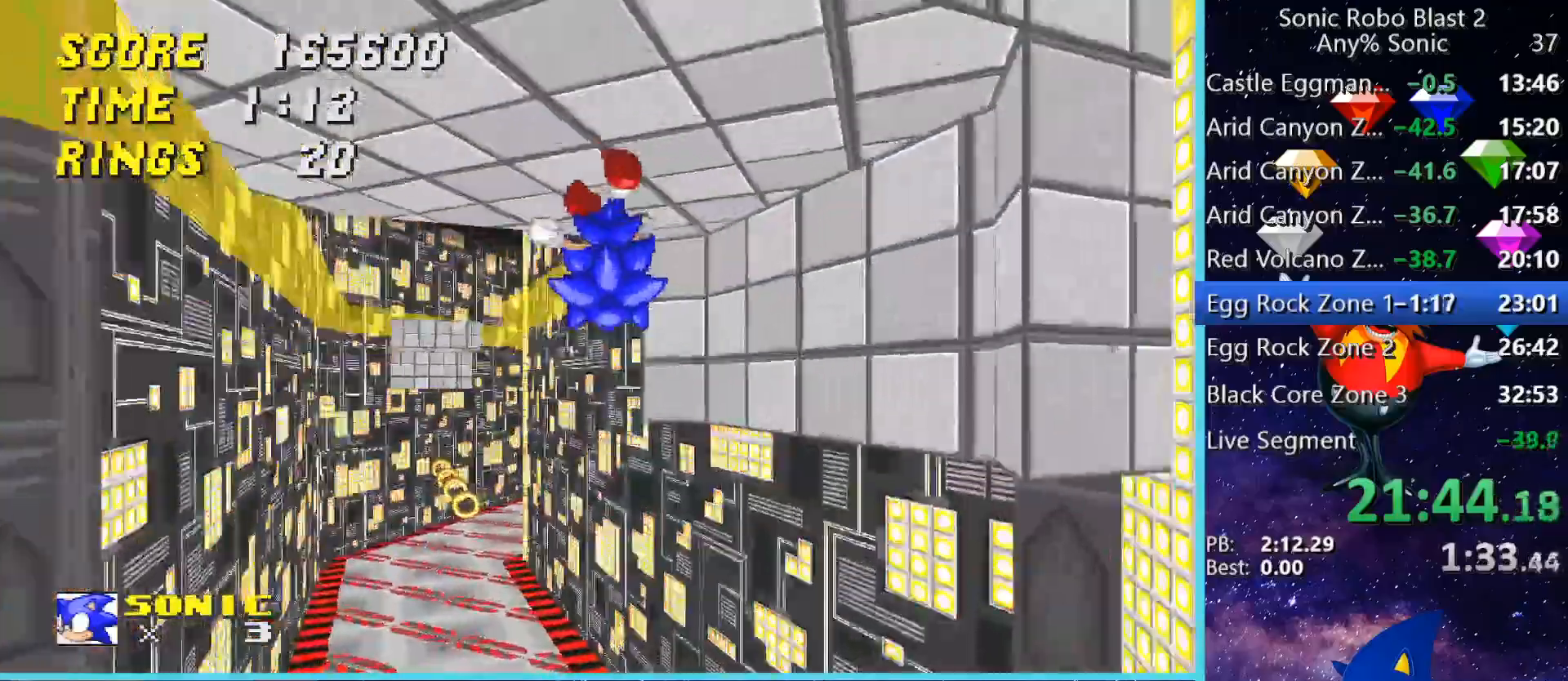
{"keys": ["w"], "mouse": [], "events": [[160, "a", "down"], [160, "w", "down"], [280, "space", "down"], [320, "a", "up"], [520, "space", "up"]]}
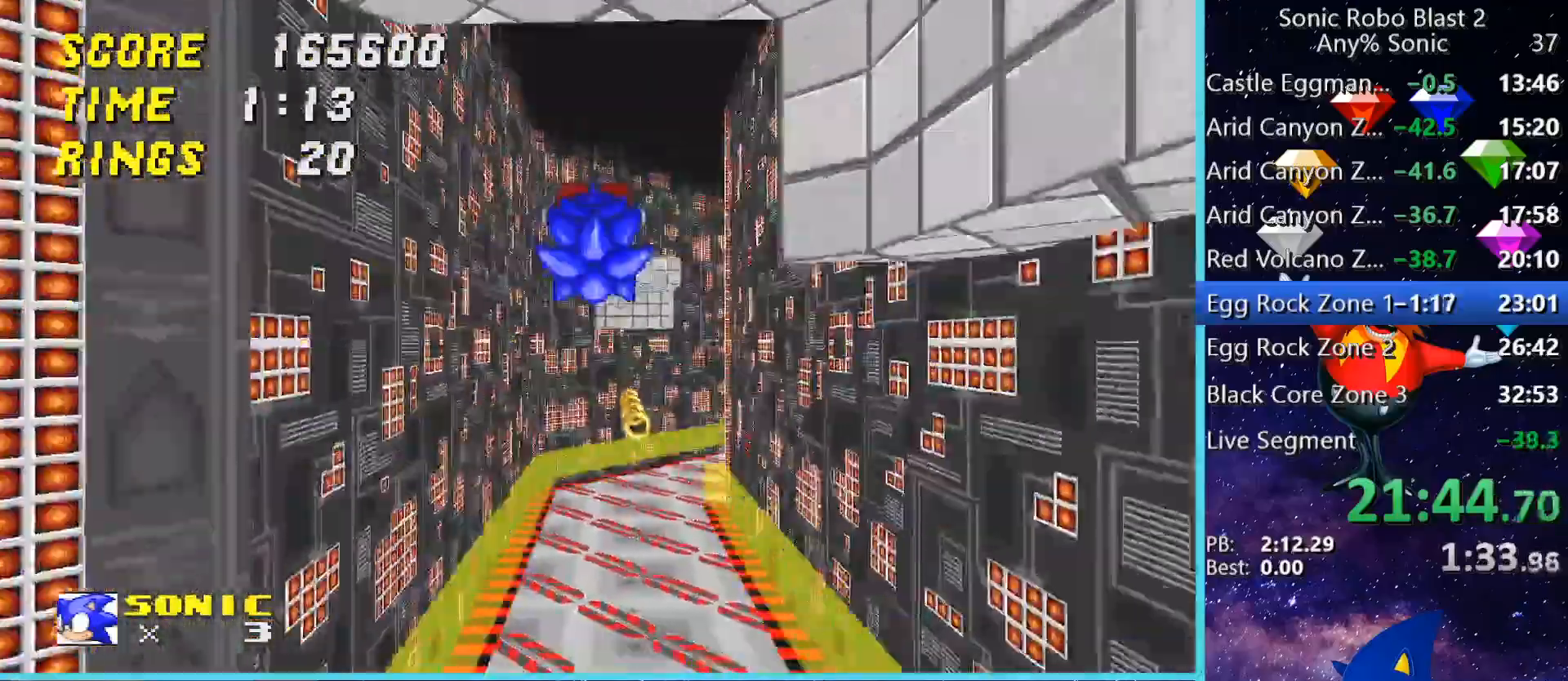
{"keys": ["s"], "mouse": [], "events": [[80, "space", "down"], [160, "w", "up"], [200, "space", "up"], [280, "s", "down"]]}
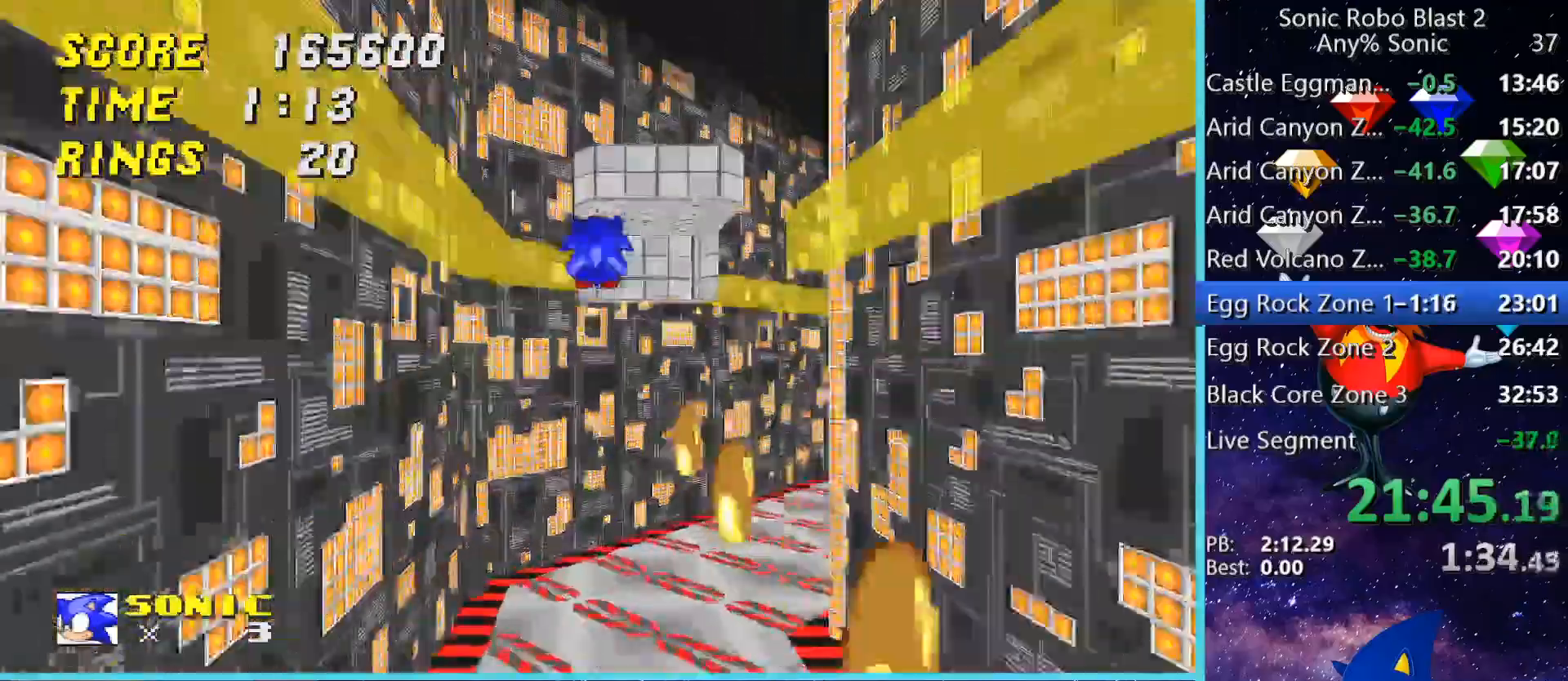
{"keys": ["s"], "mouse": [], "events": [[80, "d", "down"], [280, "d", "up"]]}
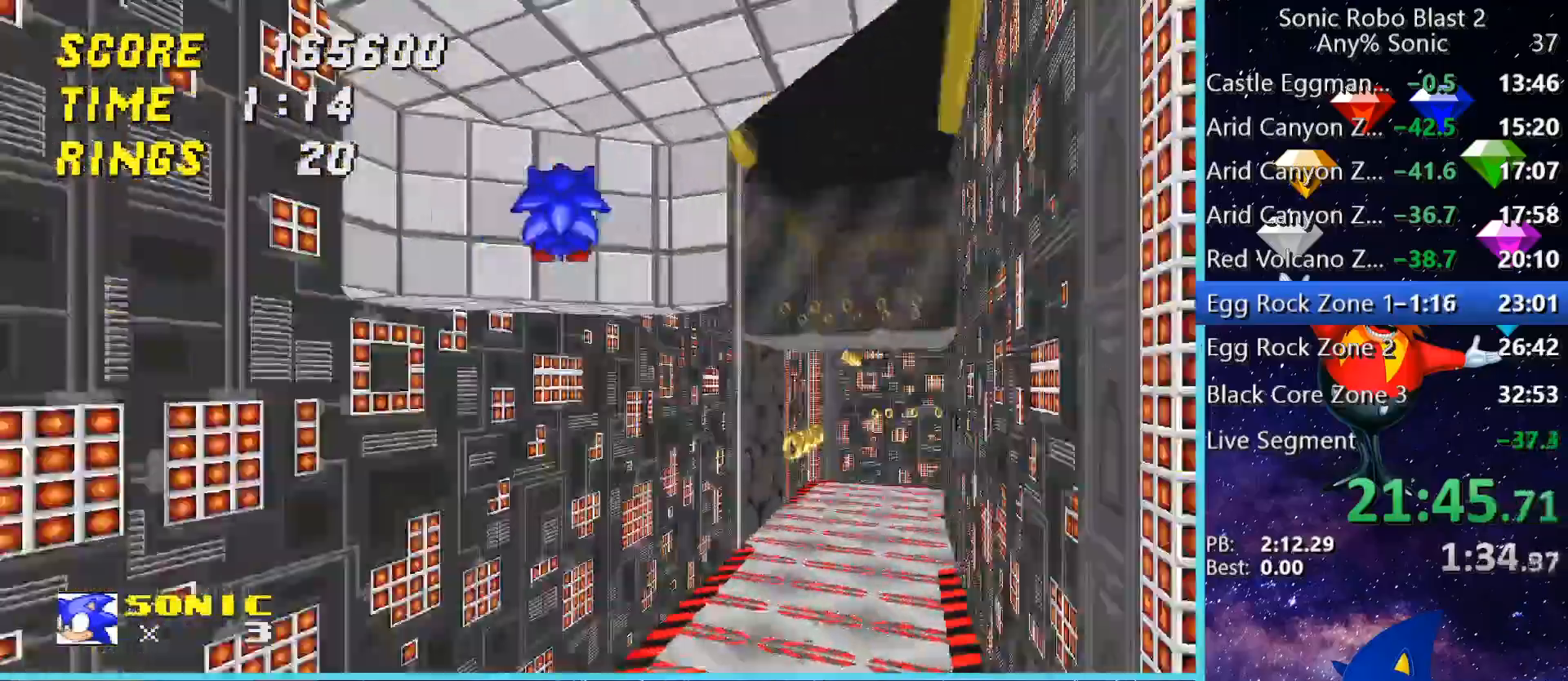
{"keys": ["d", "s"], "mouse": [], "events": [[280, "d", "down"]]}
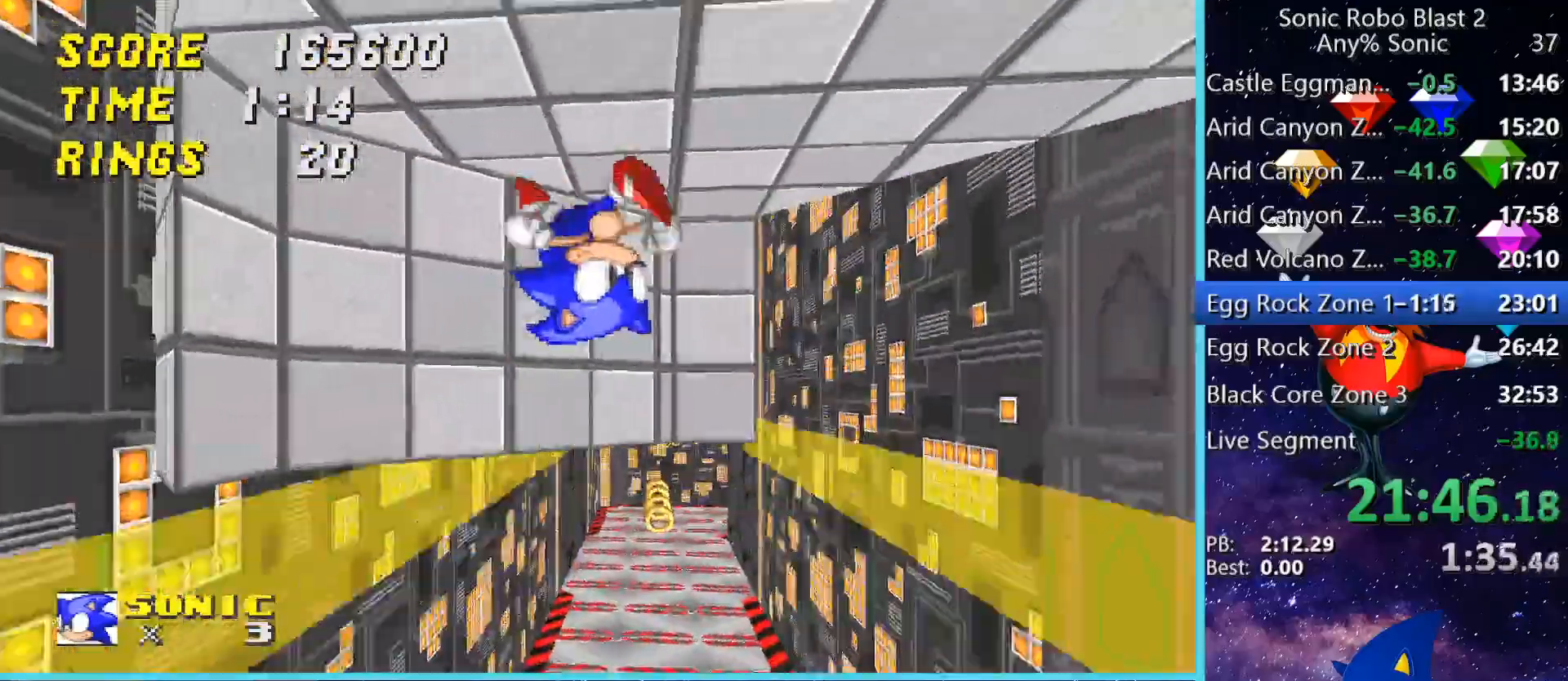
{"keys": [], "mouse": [], "events": [[320, "s", "up"], [360, "d", "up"]]}
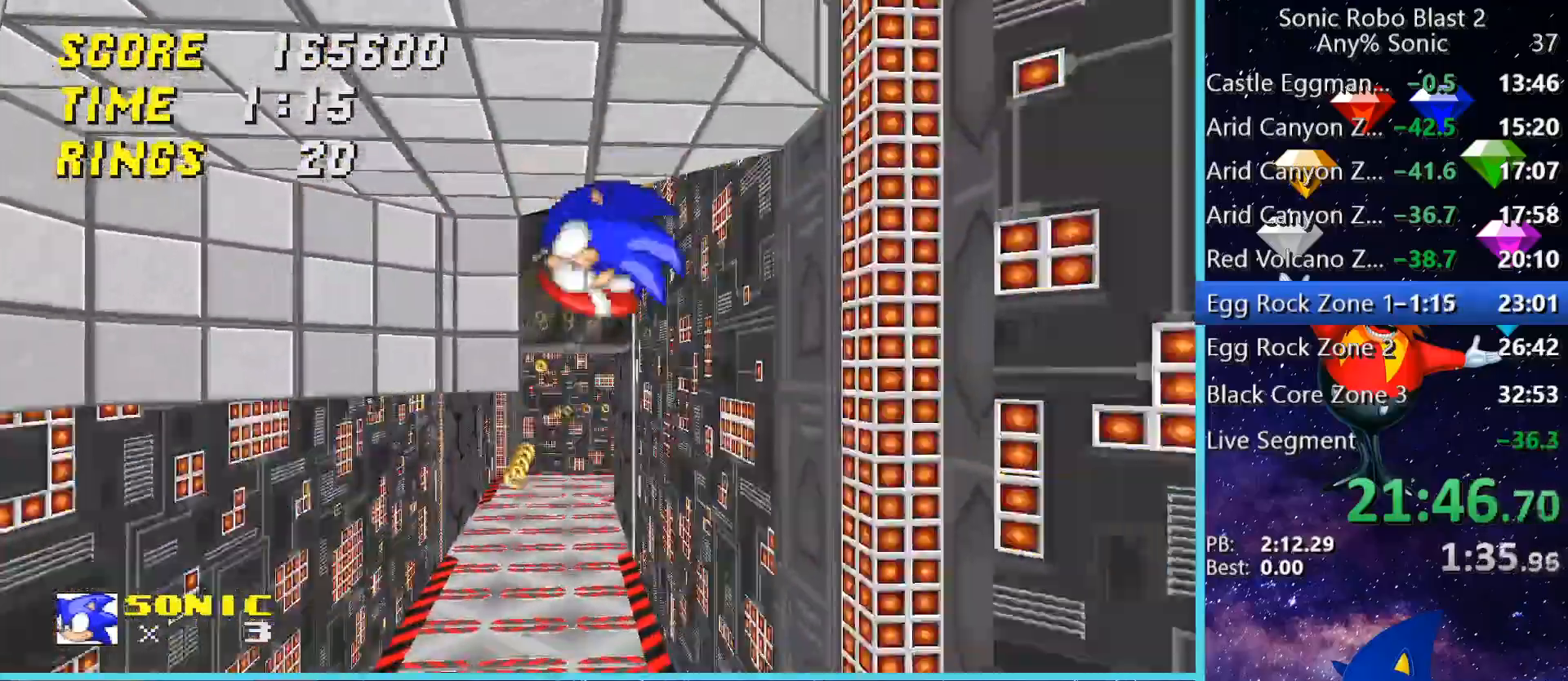
{"keys": [], "mouse": [], "events": [[80, "w", "down"], [120, "space", "down"], [240, "space", "up"], [240, "w", "up"]]}
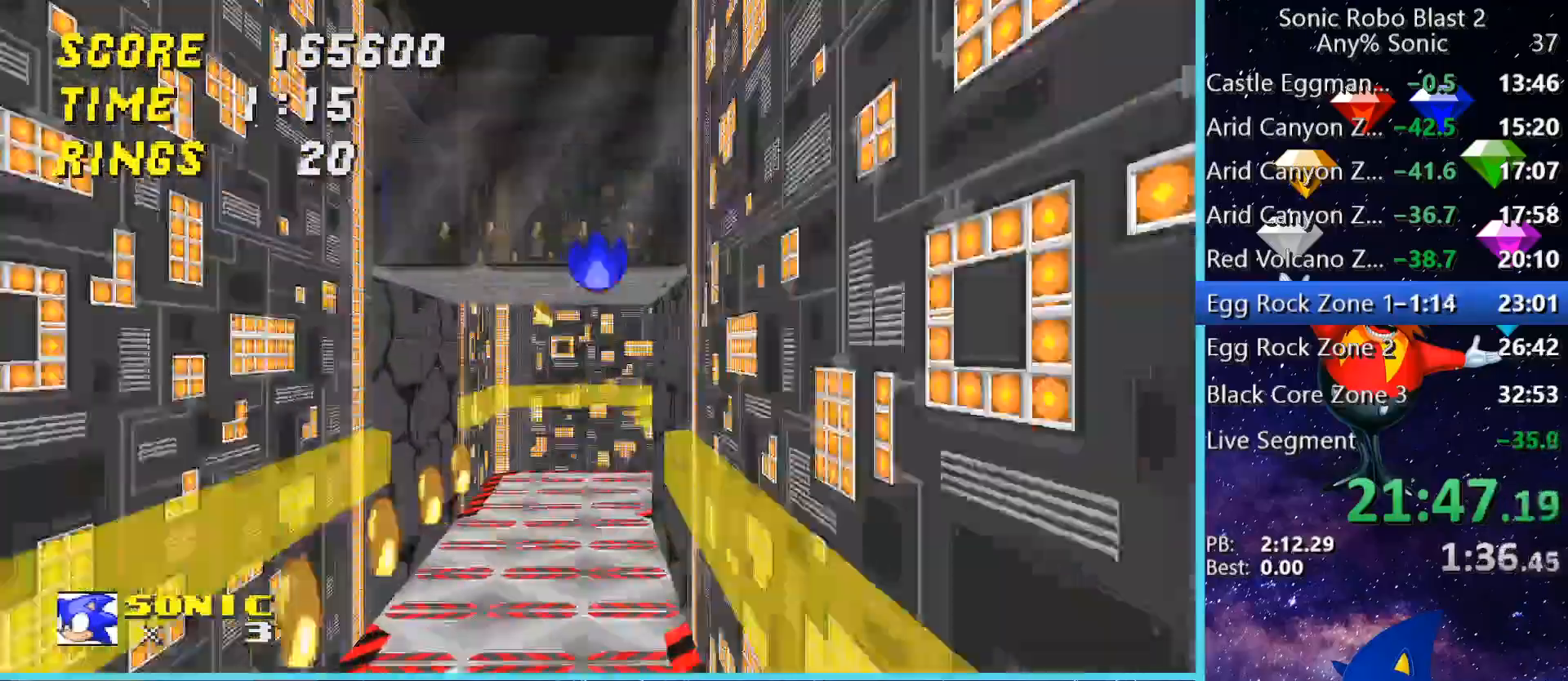
{"keys": ["s"], "mouse": [], "events": [[40, "a", "down"], [40, "s", "down"], [200, "a", "up"]]}
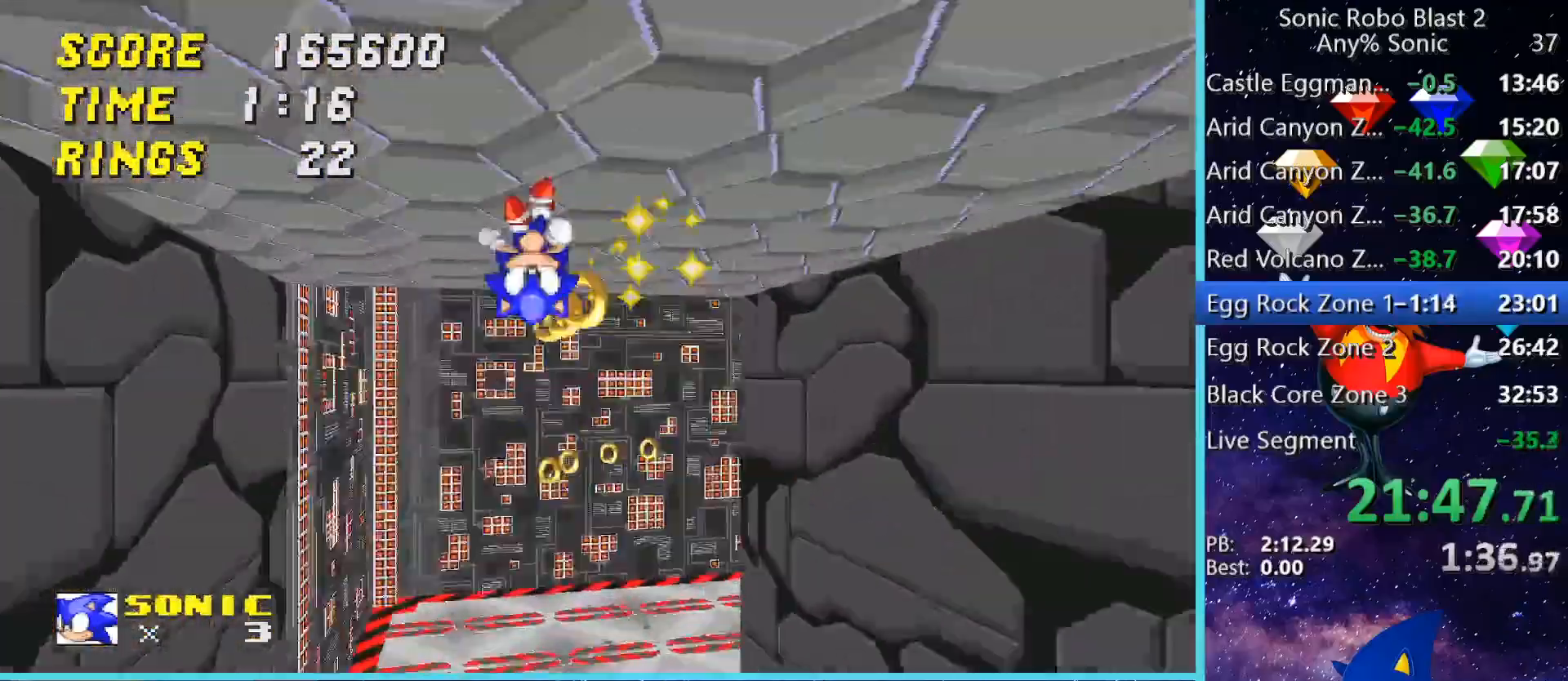
{"keys": ["a", "w"], "mouse": [], "events": [[80, "s", "up"], [200, "w", "down"], [440, "a", "down"]]}
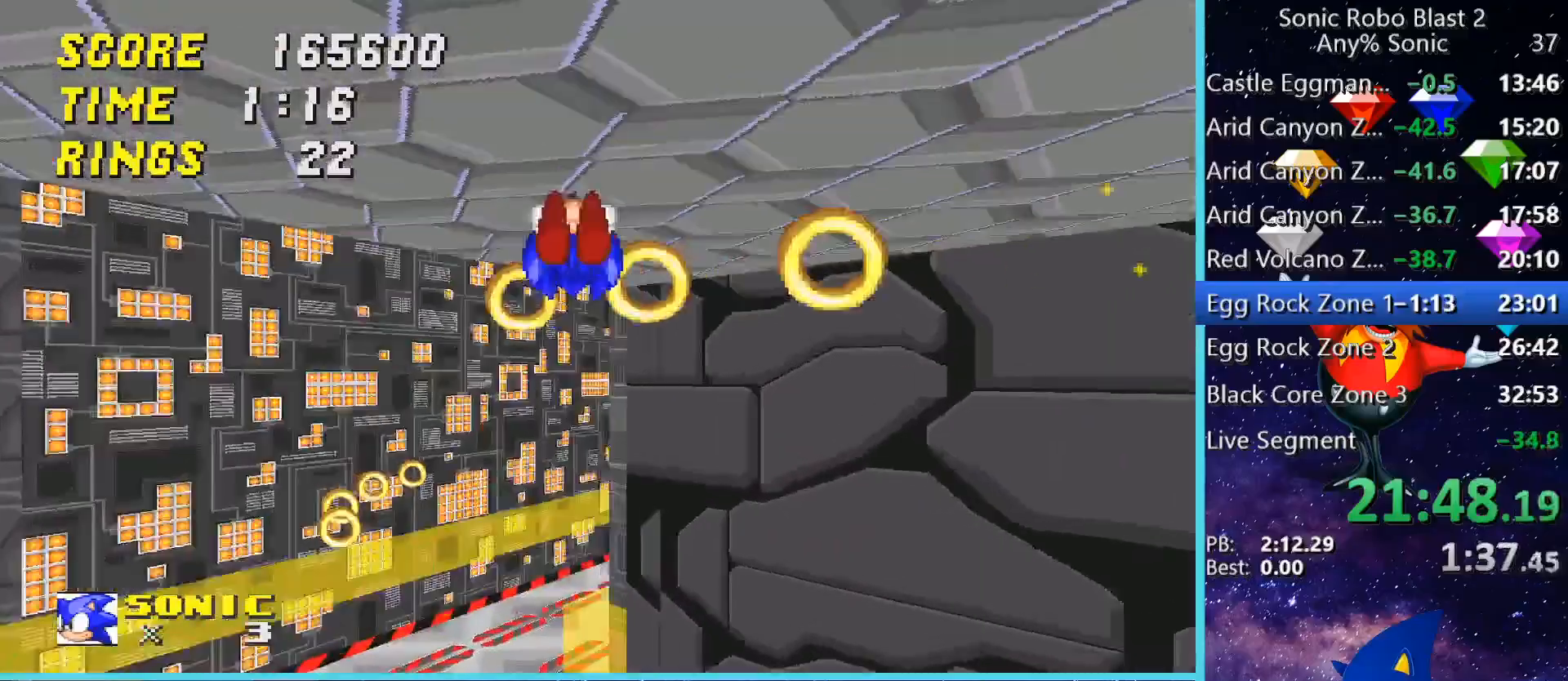
{"keys": ["d"], "mouse": [], "events": [[40, "space", "down"], [240, "a", "up"], [280, "space", "up"], [400, "w", "up"], [480, "d", "down"]]}
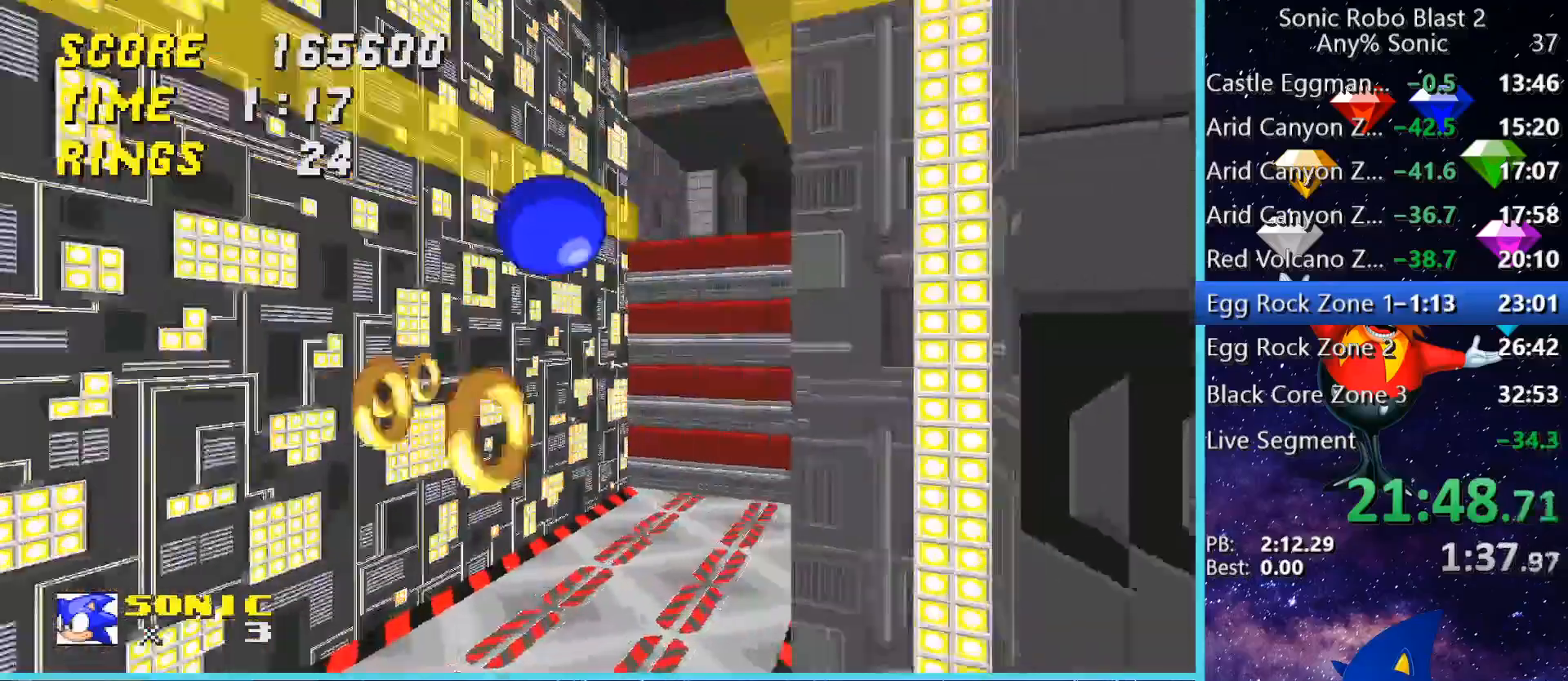
{"keys": [], "mouse": [], "events": [[80, "w", "down"], [120, "d", "up"], [200, "space", "down"], [320, "space", "up"], [360, "w", "up"]]}
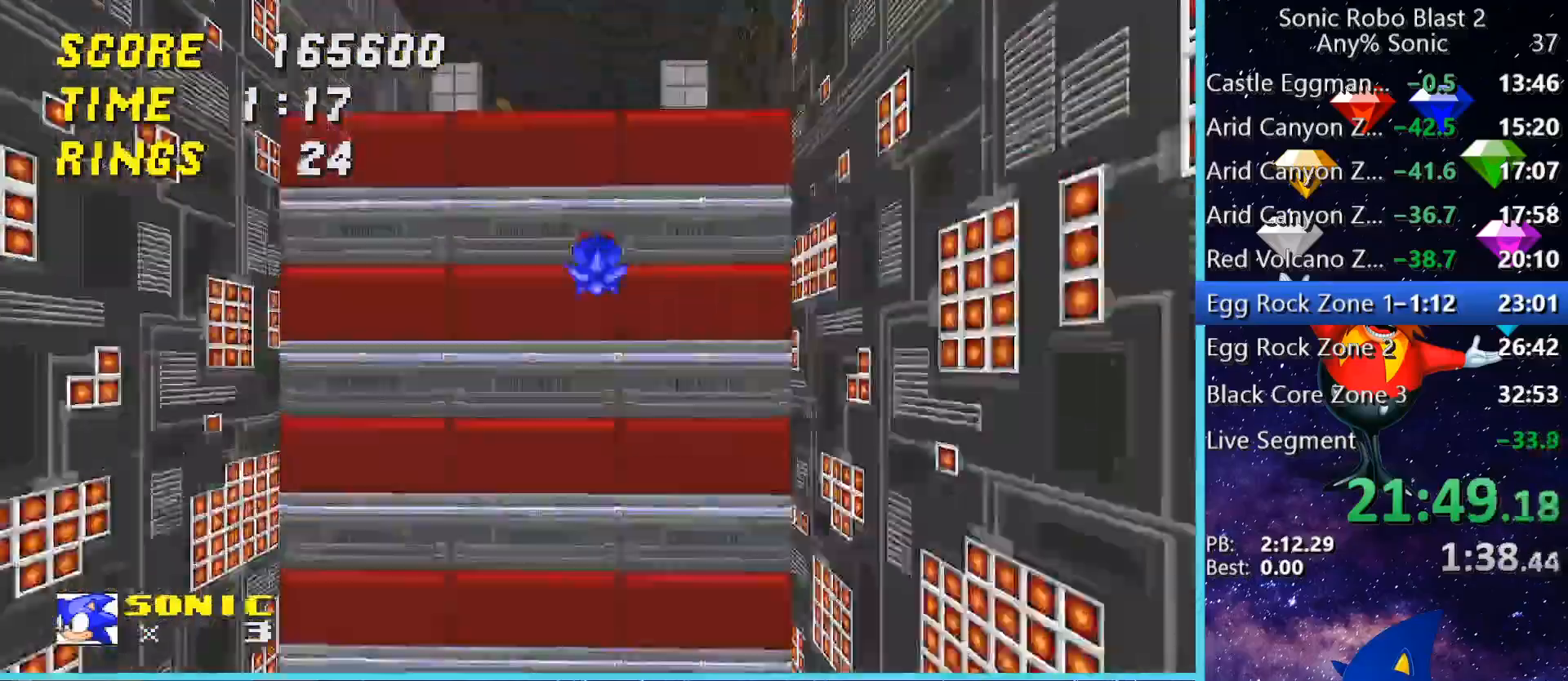
{"keys": ["w"], "mouse": [], "events": [[120, "w", "down"]]}
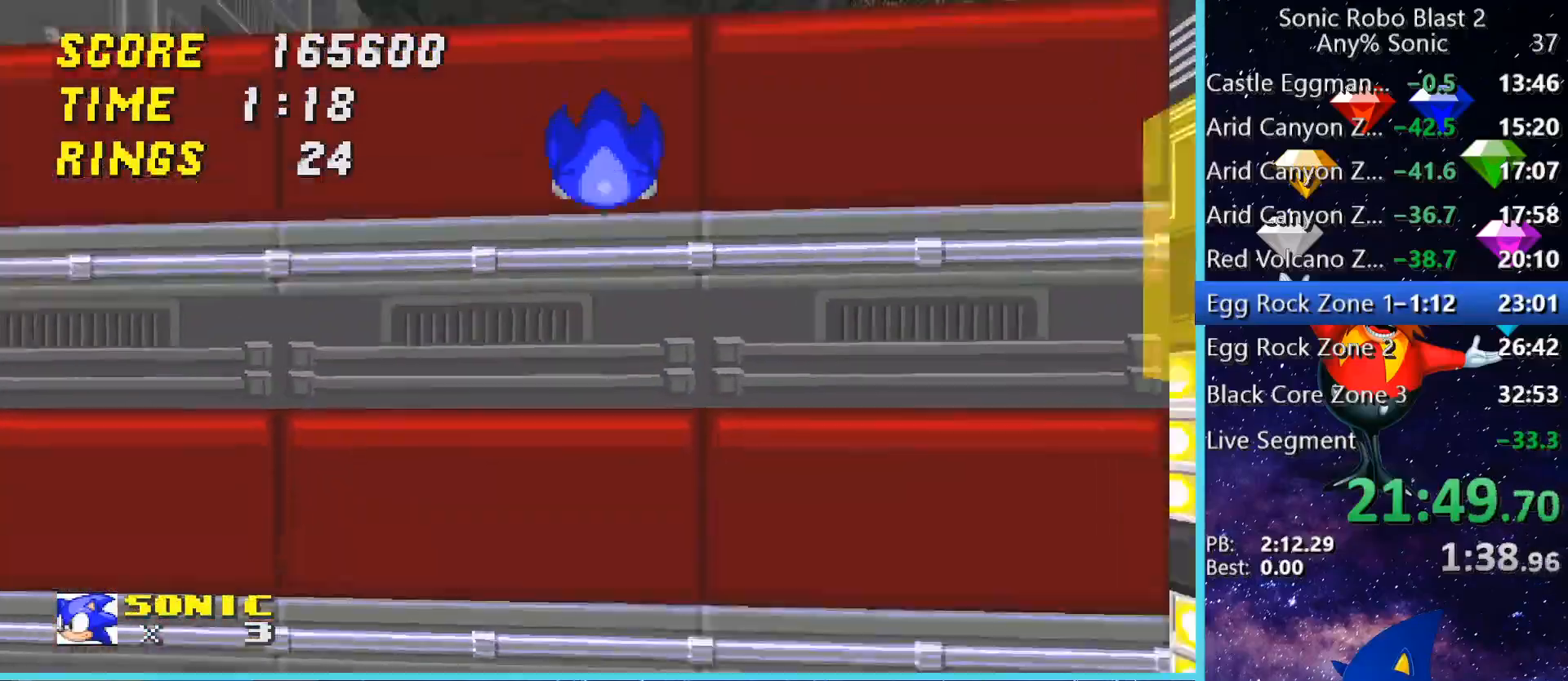
{"keys": ["w"], "mouse": [], "events": []}
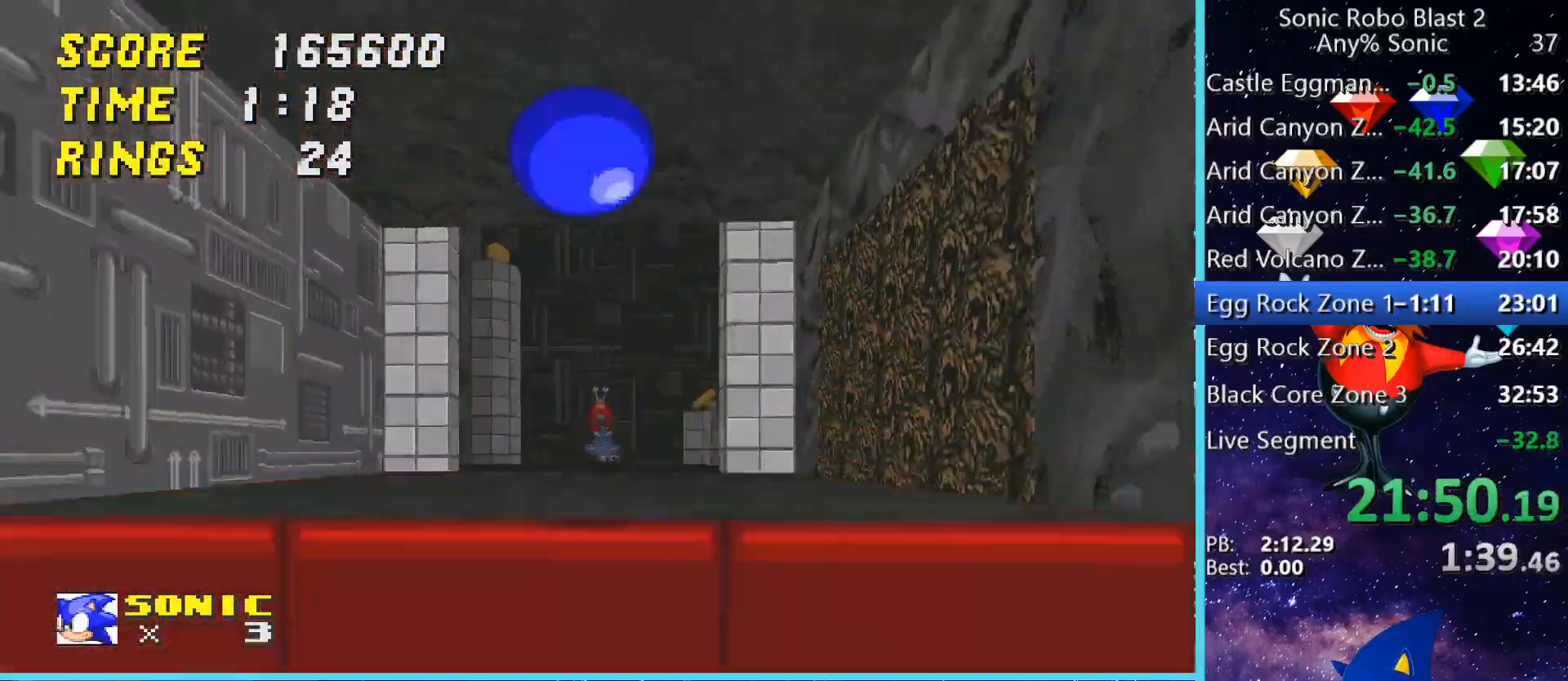
{"keys": ["w"], "mouse": [], "events": []}
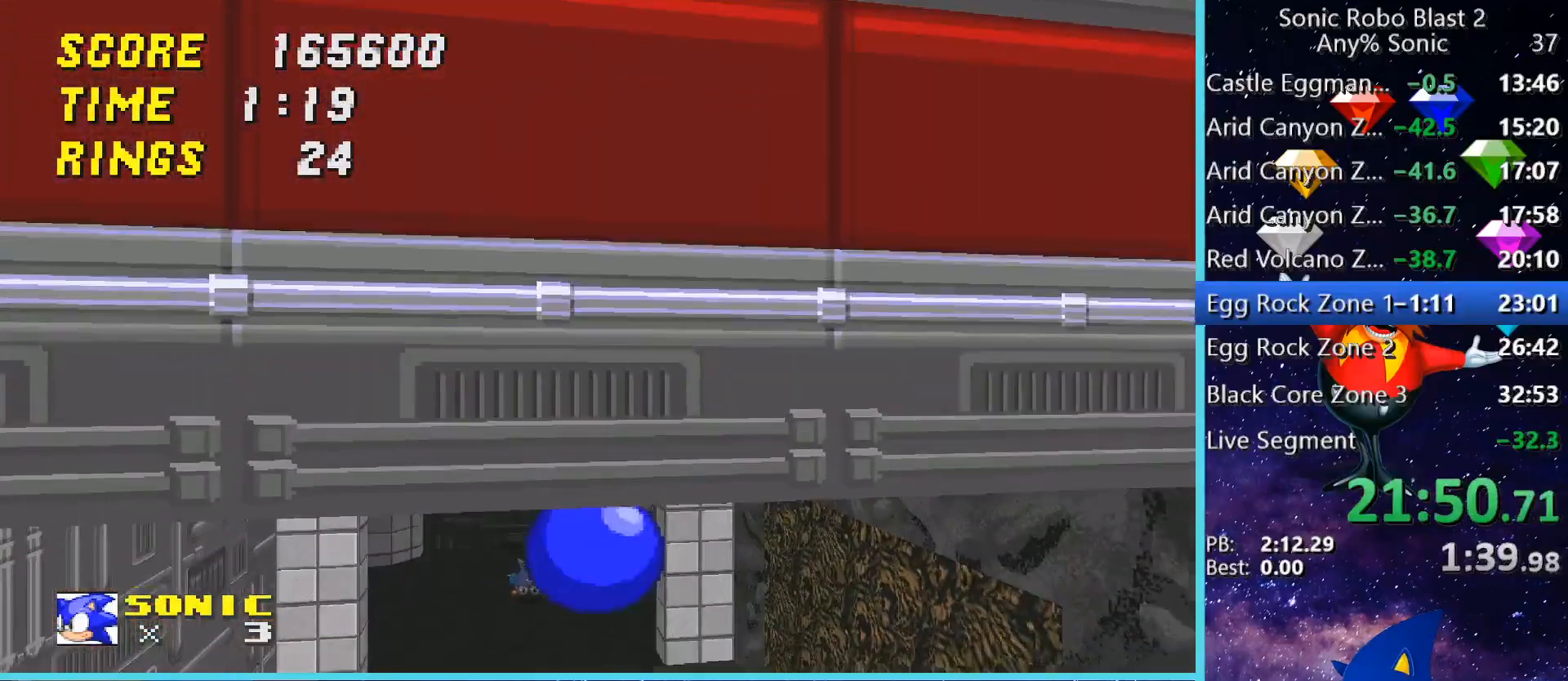
{"keys": ["w"], "mouse": [], "events": []}
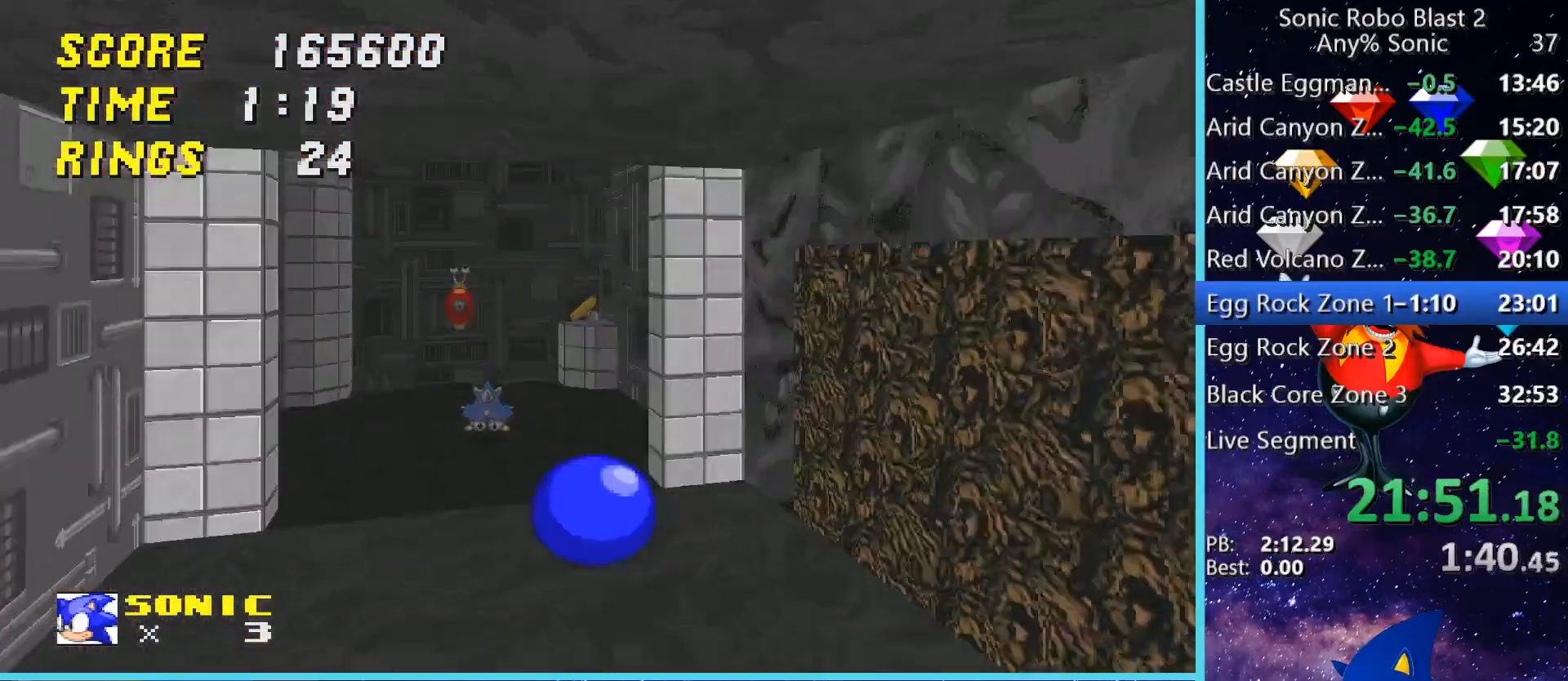
{"keys": ["space", "w"], "mouse": [], "events": [[280, "space", "down"]]}
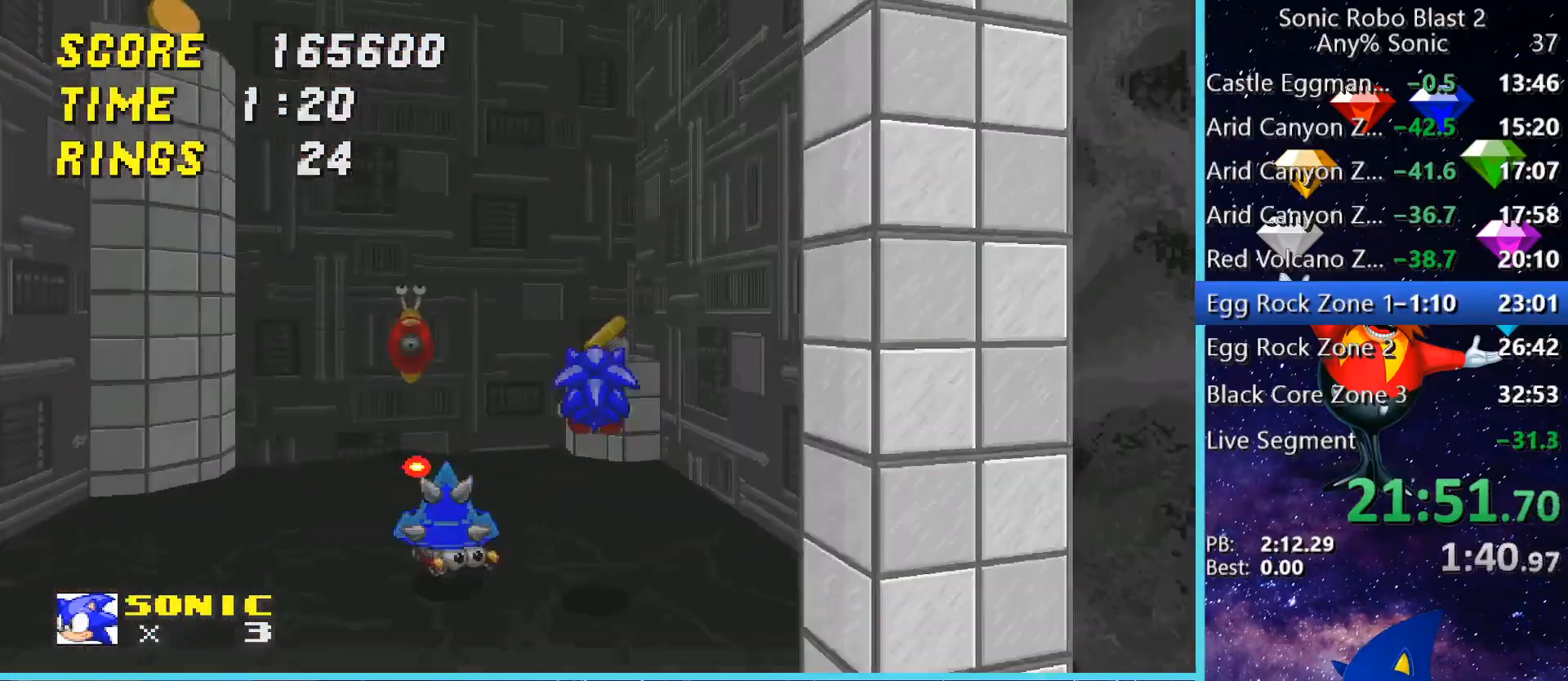
{"keys": [], "mouse": [], "events": [[80, "space", "up"], [120, "w", "up"]]}
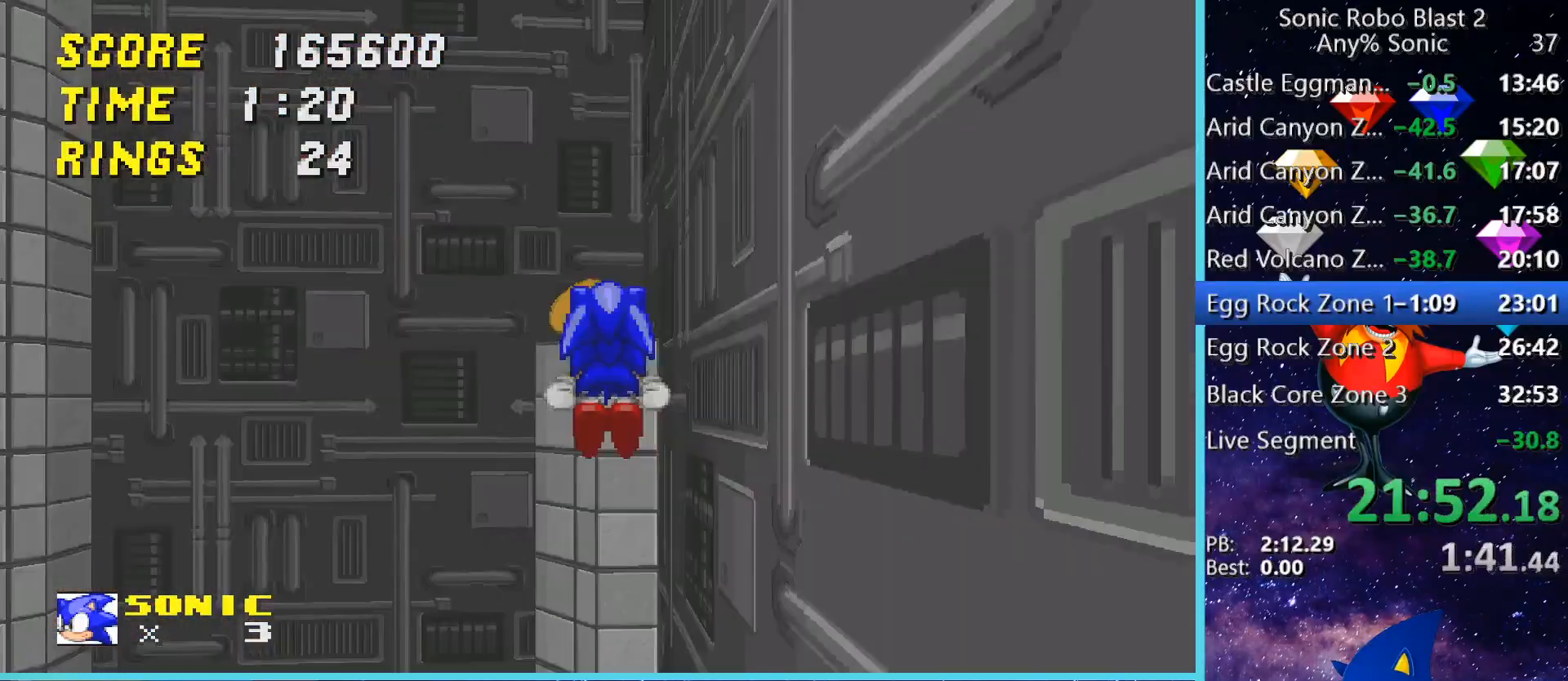
{"keys": [], "mouse": [], "events": []}
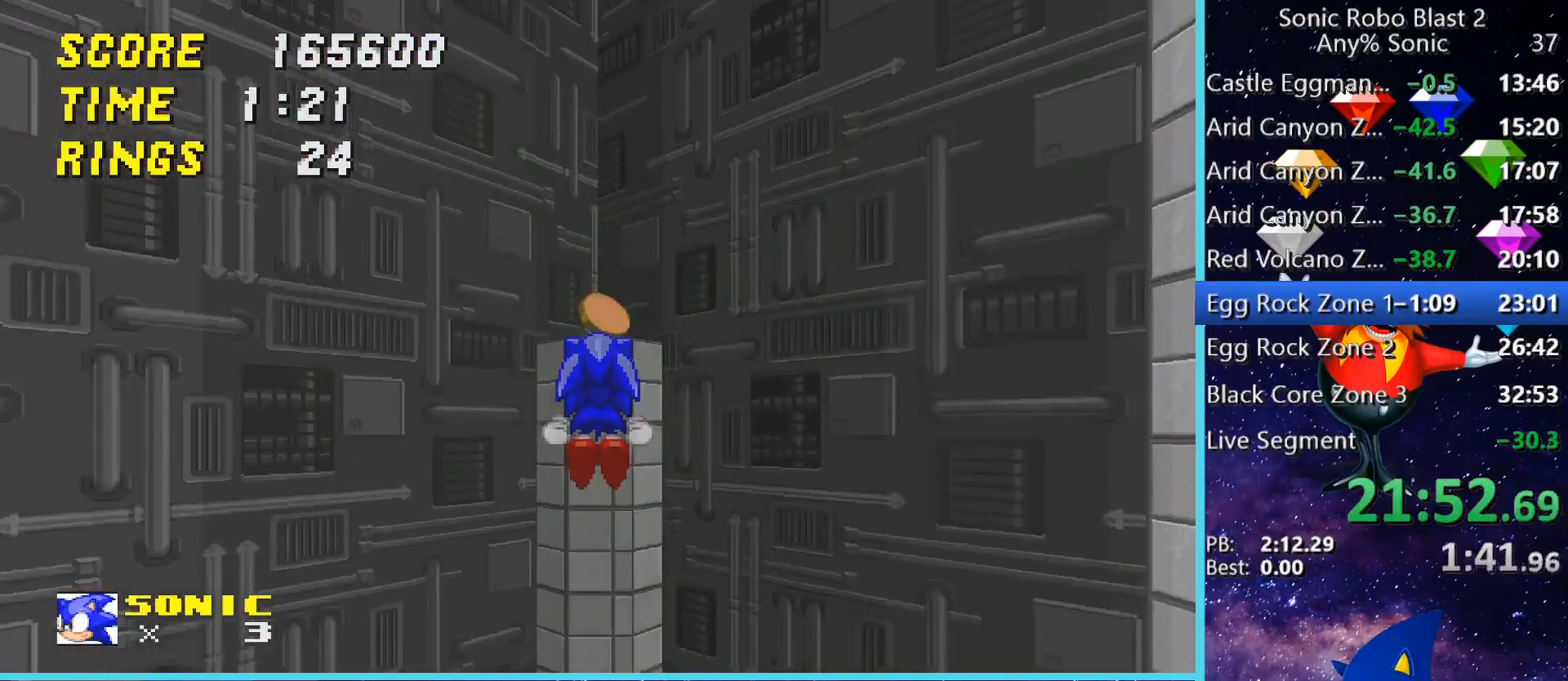
{"keys": [], "mouse": [], "events": []}
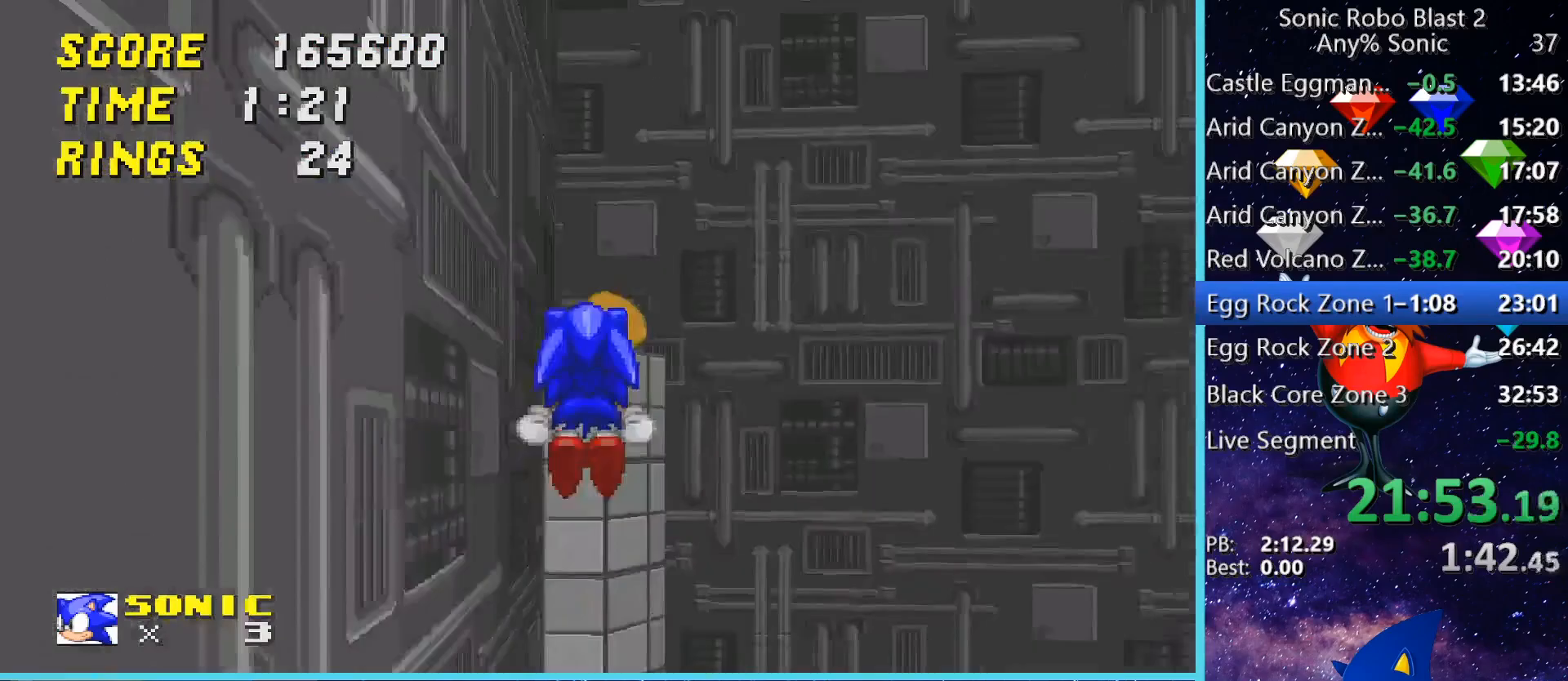
{"keys": [], "mouse": [], "events": []}
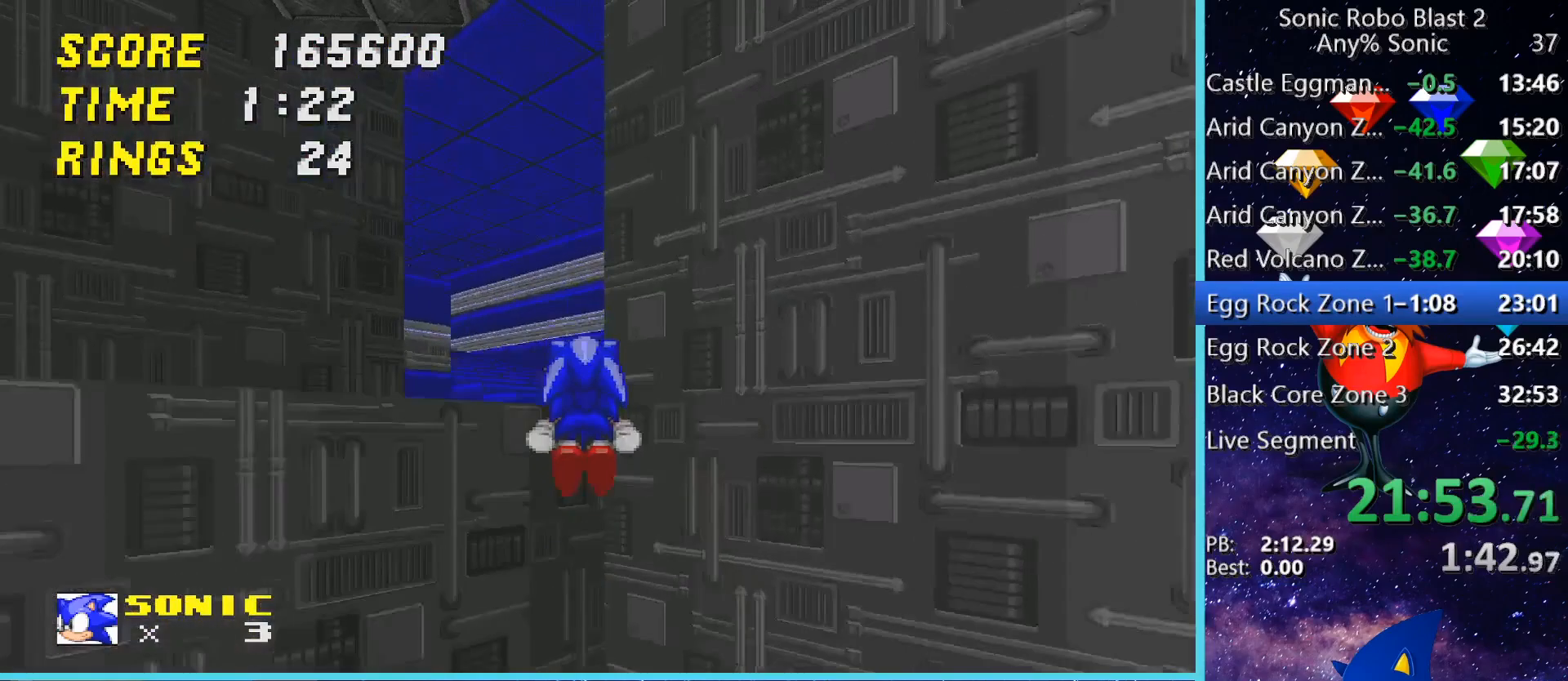
{"keys": ["w"], "mouse": [], "events": [[200, "a", "down"], [280, "a", "up"], [280, "w", "down"]]}
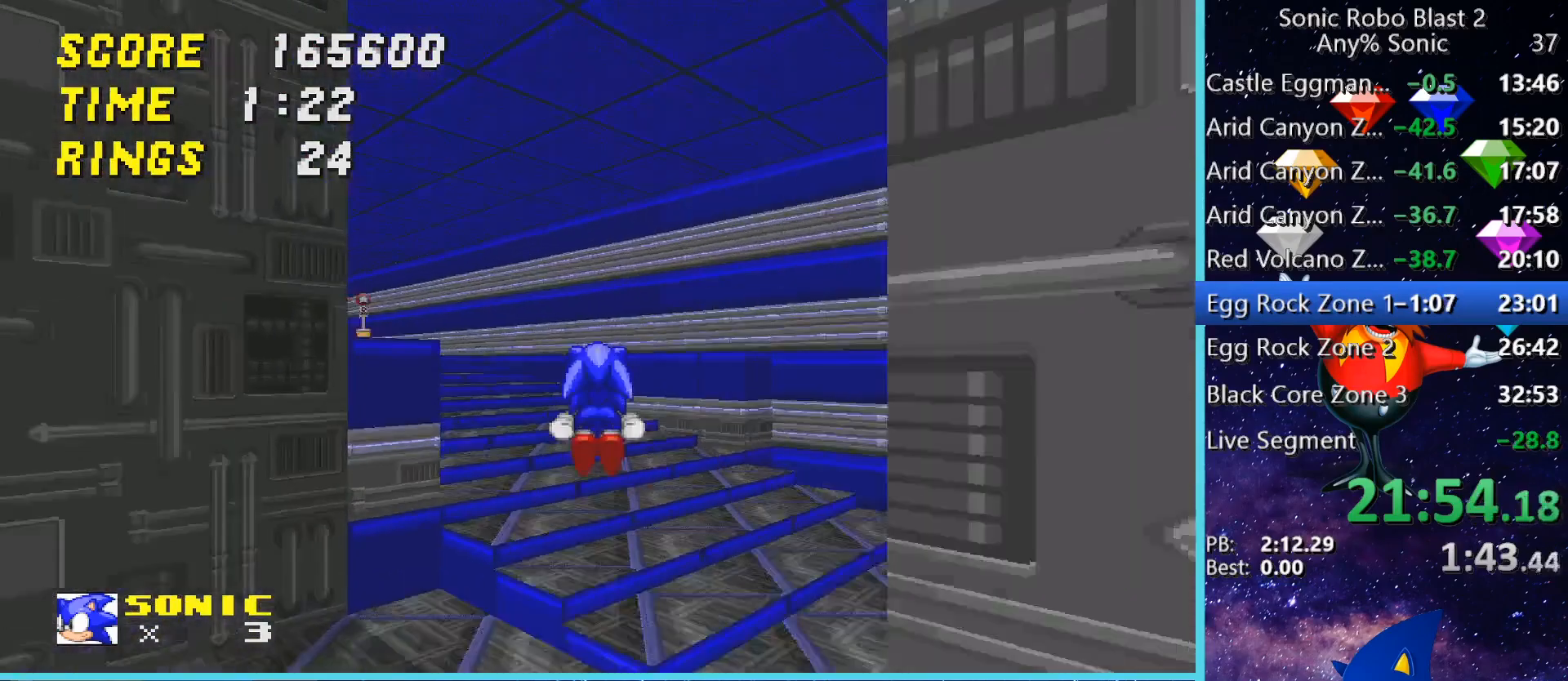
{"keys": ["a", "w"], "mouse": [], "events": [[200, "a", "down"], [400, "a", "up"], [520, "a", "down"]]}
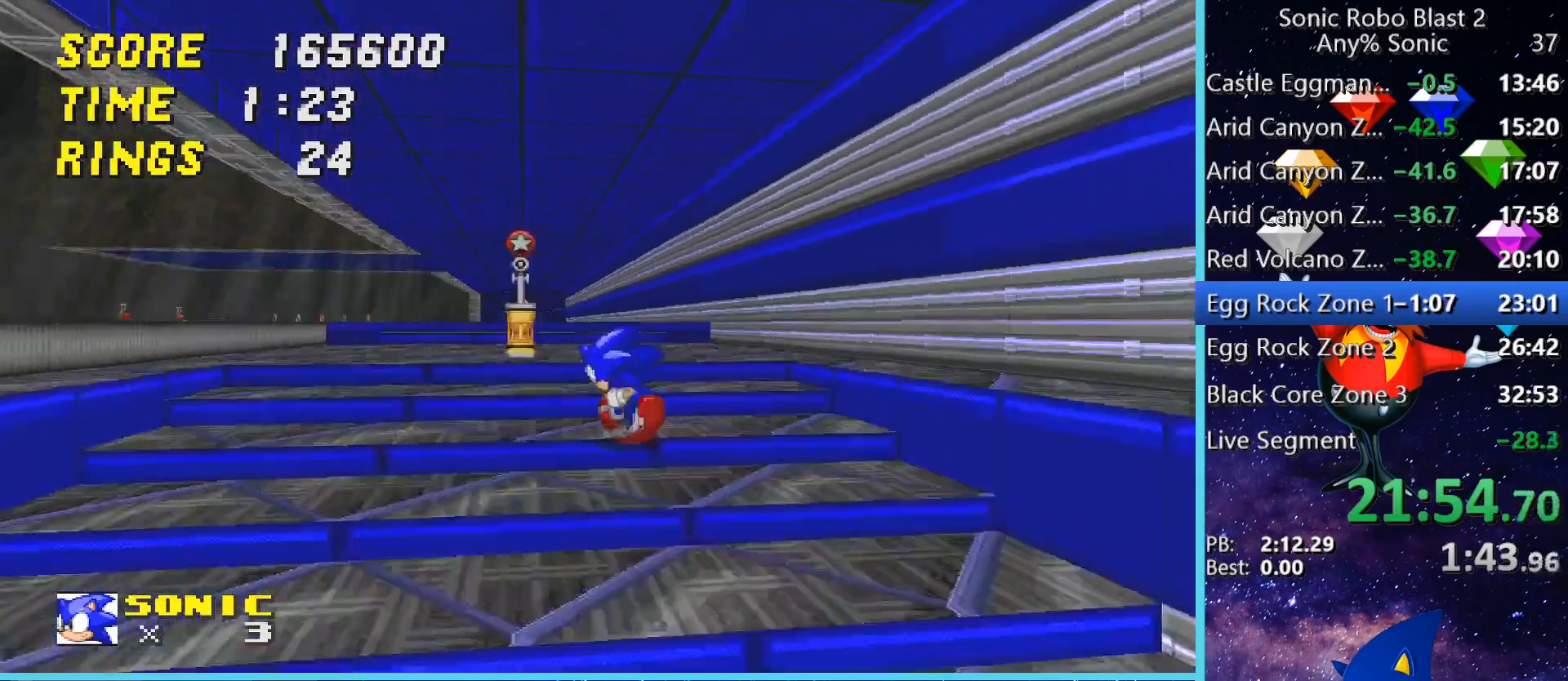
{"keys": [], "mouse": [], "events": [[80, "a", "up"], [120, "space", "down"], [240, "space", "up"], [320, "space", "down"], [360, "space", "up"], [480, "w", "up"]]}